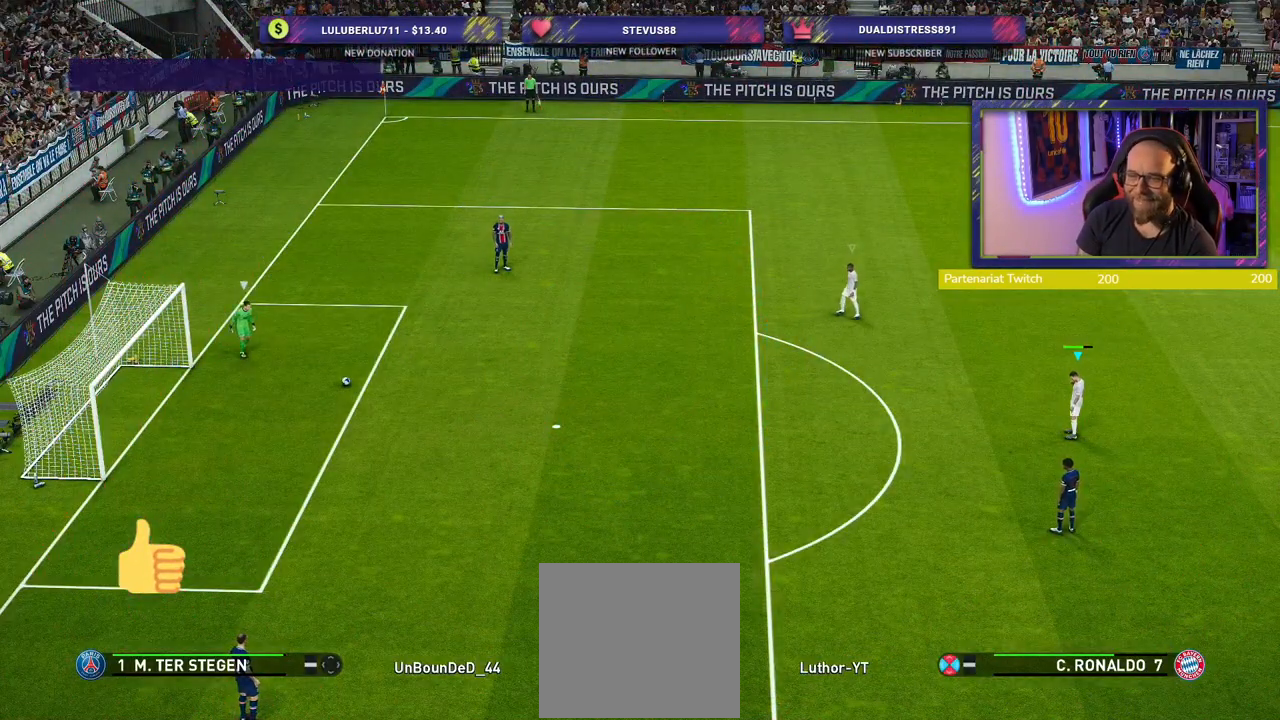
Gameplay with a controller (PlayStation layout); each line is a JSON object with the inputs held at the frame after it. "events" lists button and stick changes between this image and that frame as [ms after this image, input, new state], when the widget could be followed in between.
{"buttons": ["R2"], "left_stick": "down", "right_stick": "center", "events": [[80, "left_stick", "down"]]}
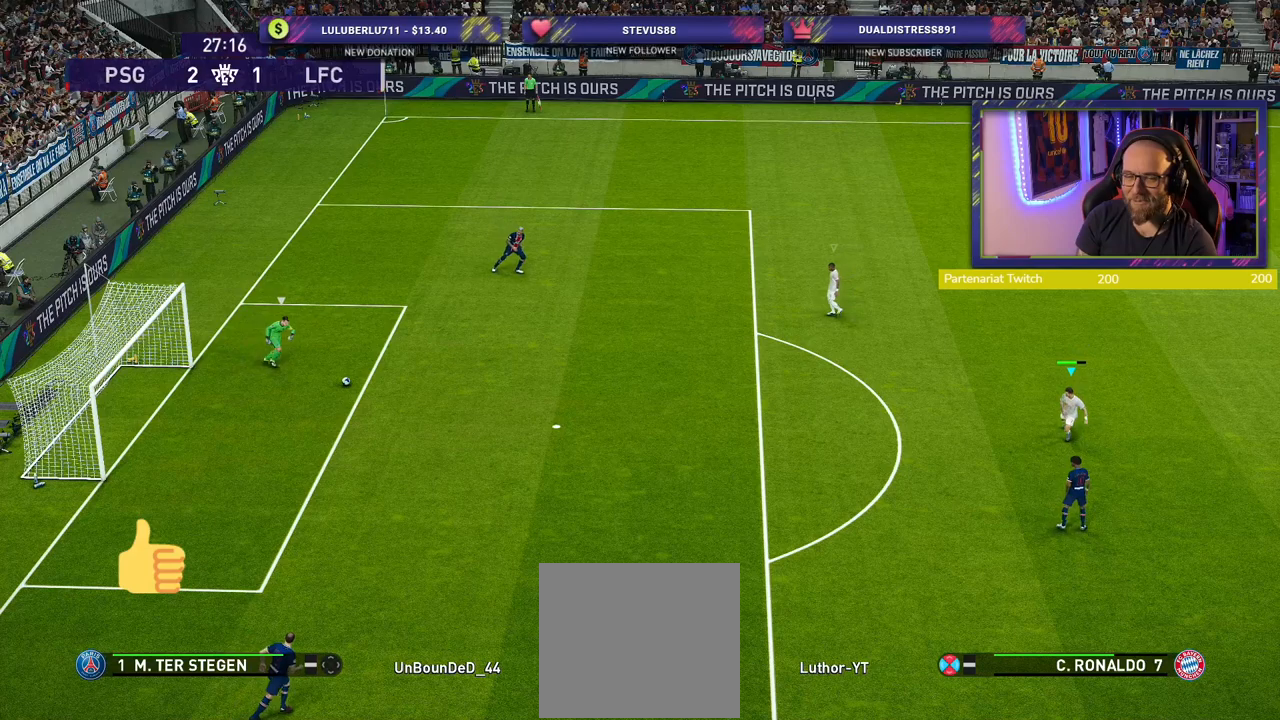
{"buttons": ["R2"], "left_stick": "right", "right_stick": "center", "events": [[80, "left_stick", "down-right"], [260, "left_stick", "right"], [280, "L1", "down"], [420, "L1", "up"]]}
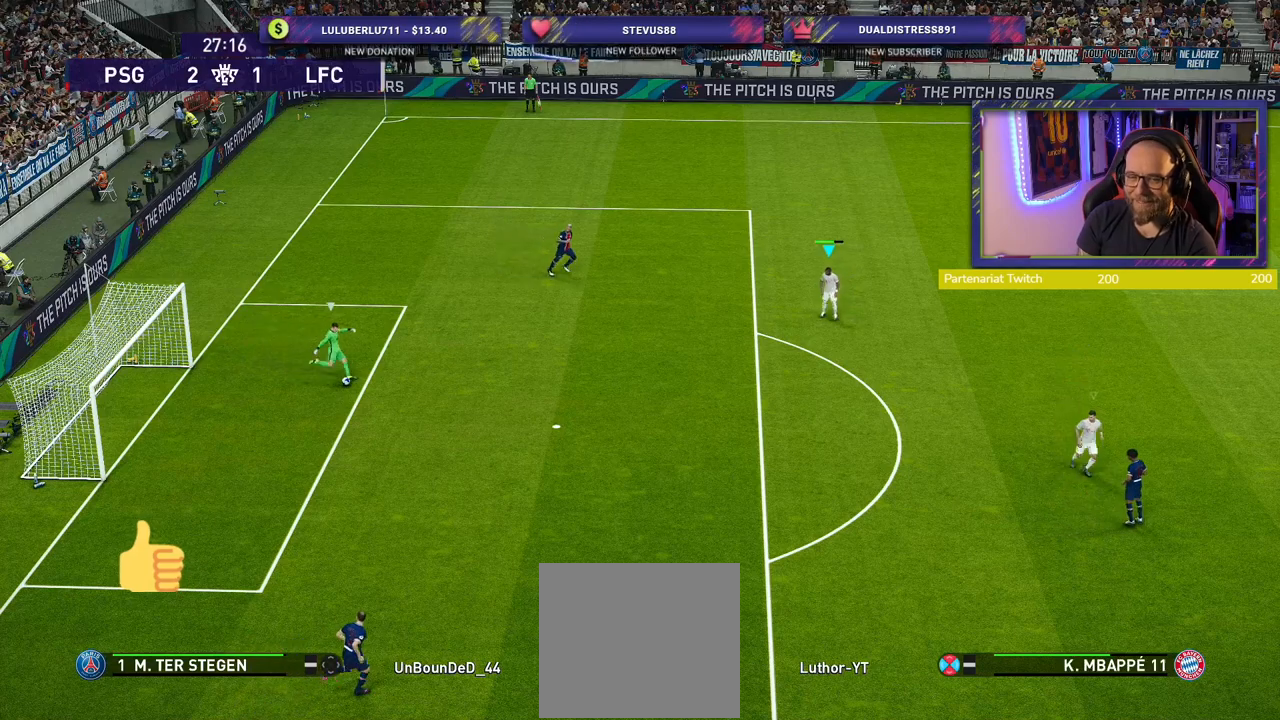
{"buttons": ["R2"], "left_stick": "center", "right_stick": "center", "events": [[240, "left_stick", "center"]]}
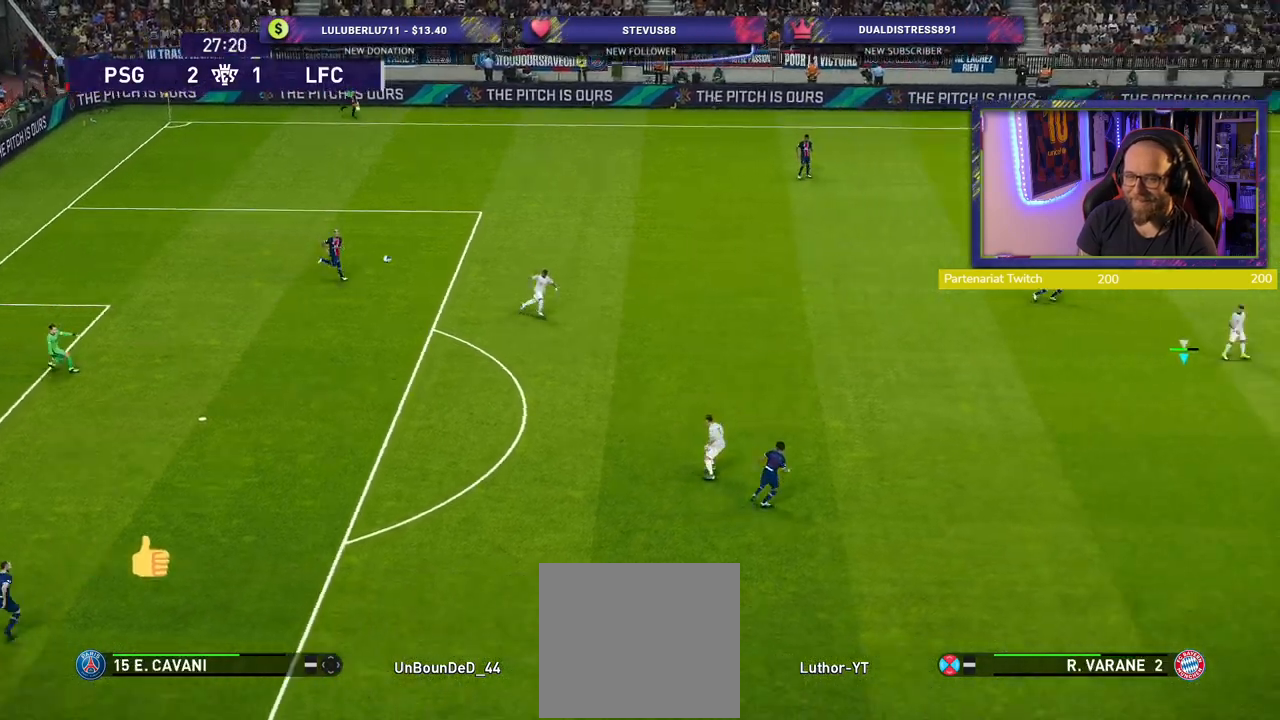
{"buttons": [], "left_stick": "center", "right_stick": "center", "events": [[240, "R2", "up"]]}
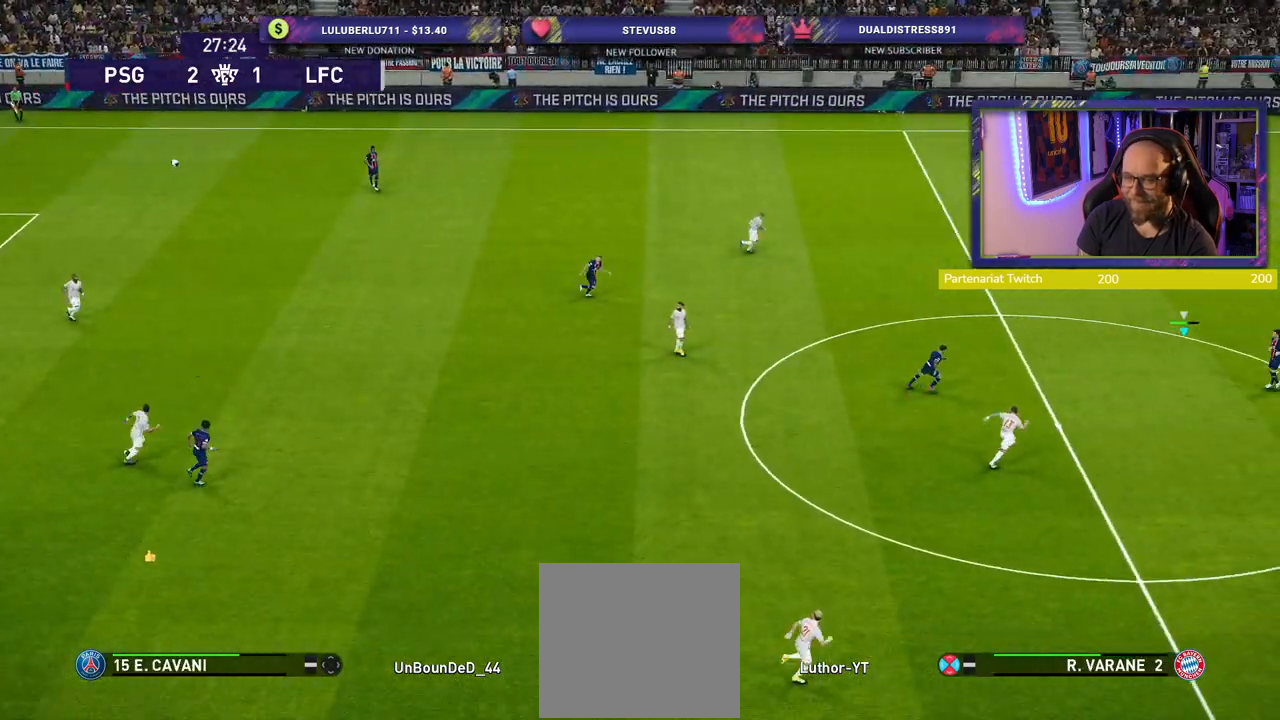
{"buttons": [], "left_stick": "left", "right_stick": "center", "events": [[100, "left_stick", "left"]]}
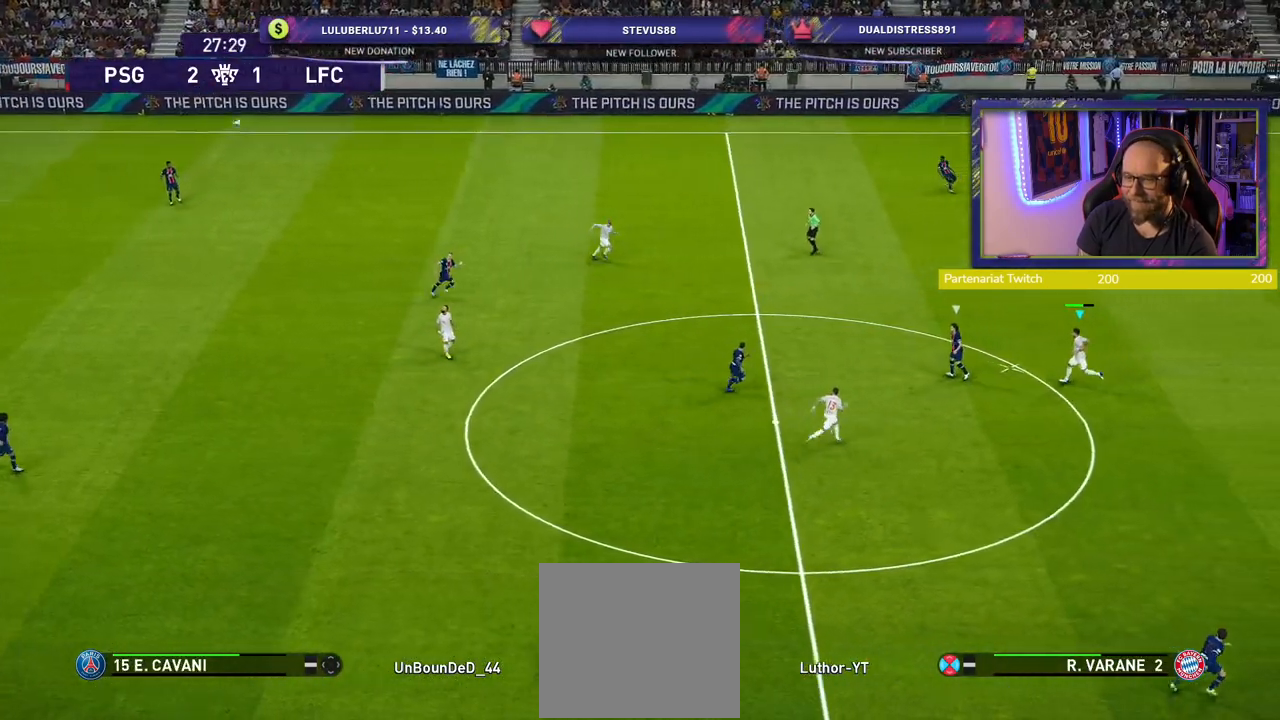
{"buttons": [], "left_stick": "left", "right_stick": "center", "events": [[240, "CROSS", "down"], [460, "CROSS", "up"]]}
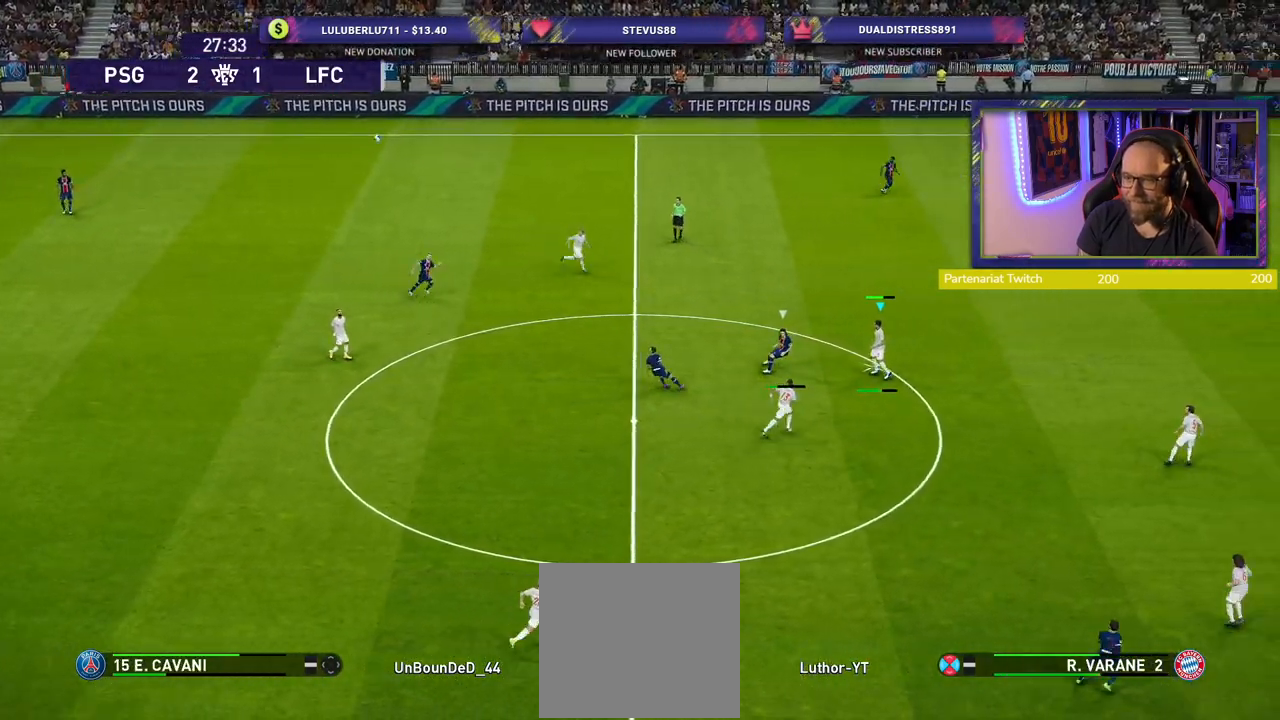
{"buttons": [], "left_stick": "left", "right_stick": "center", "events": []}
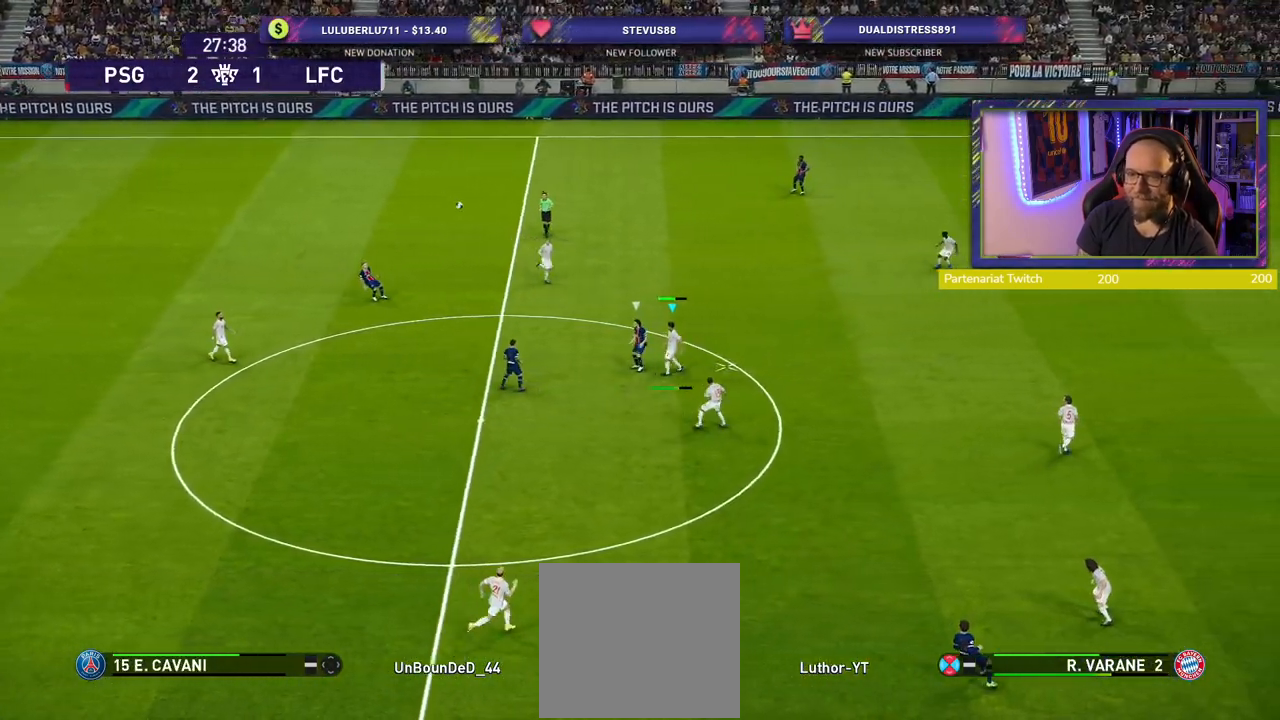
{"buttons": [], "left_stick": "left", "right_stick": "center", "events": []}
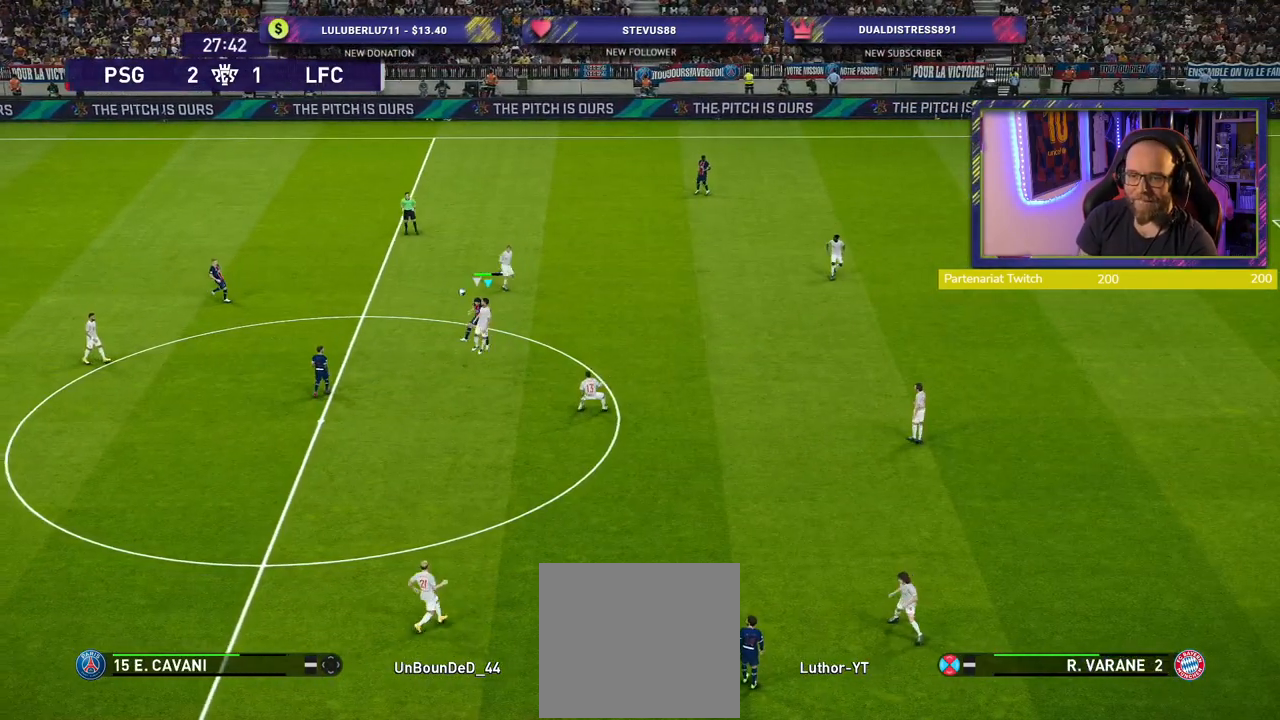
{"buttons": [], "left_stick": "left", "right_stick": "center", "events": []}
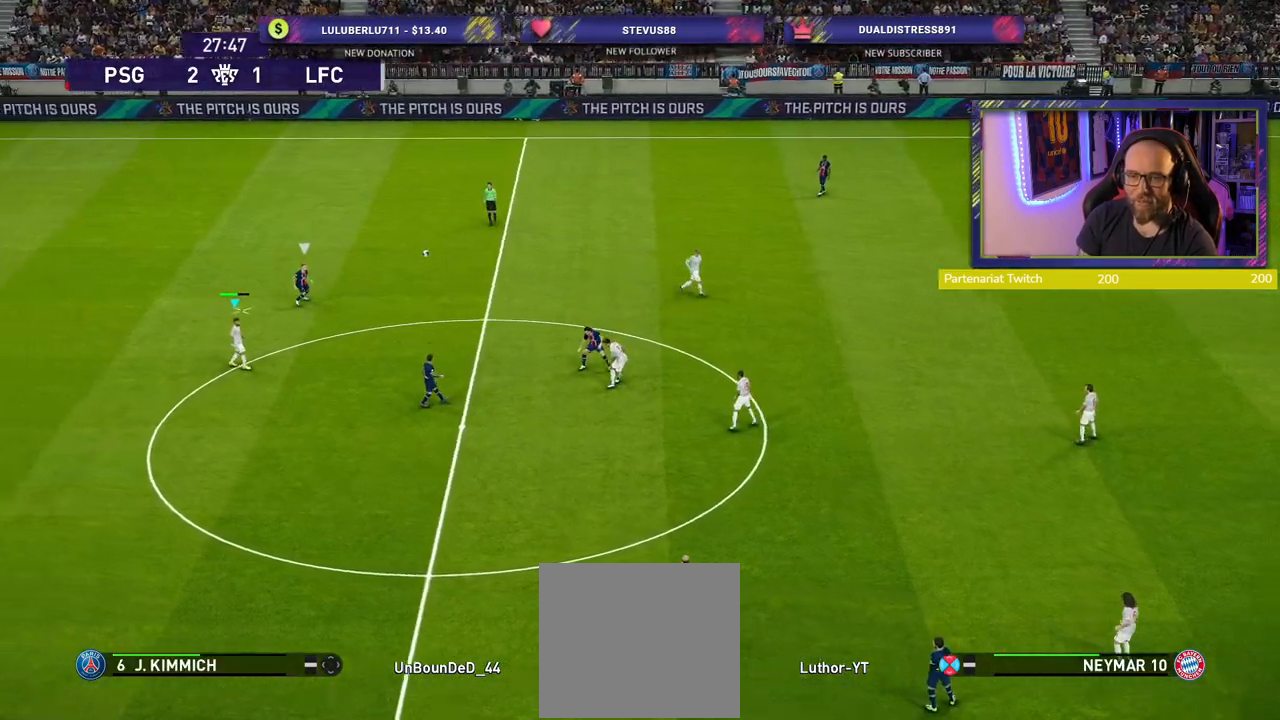
{"buttons": ["R2"], "left_stick": "up", "right_stick": "center", "events": [[60, "left_stick", "up-left"], [120, "R2", "down"], [480, "left_stick", "up"]]}
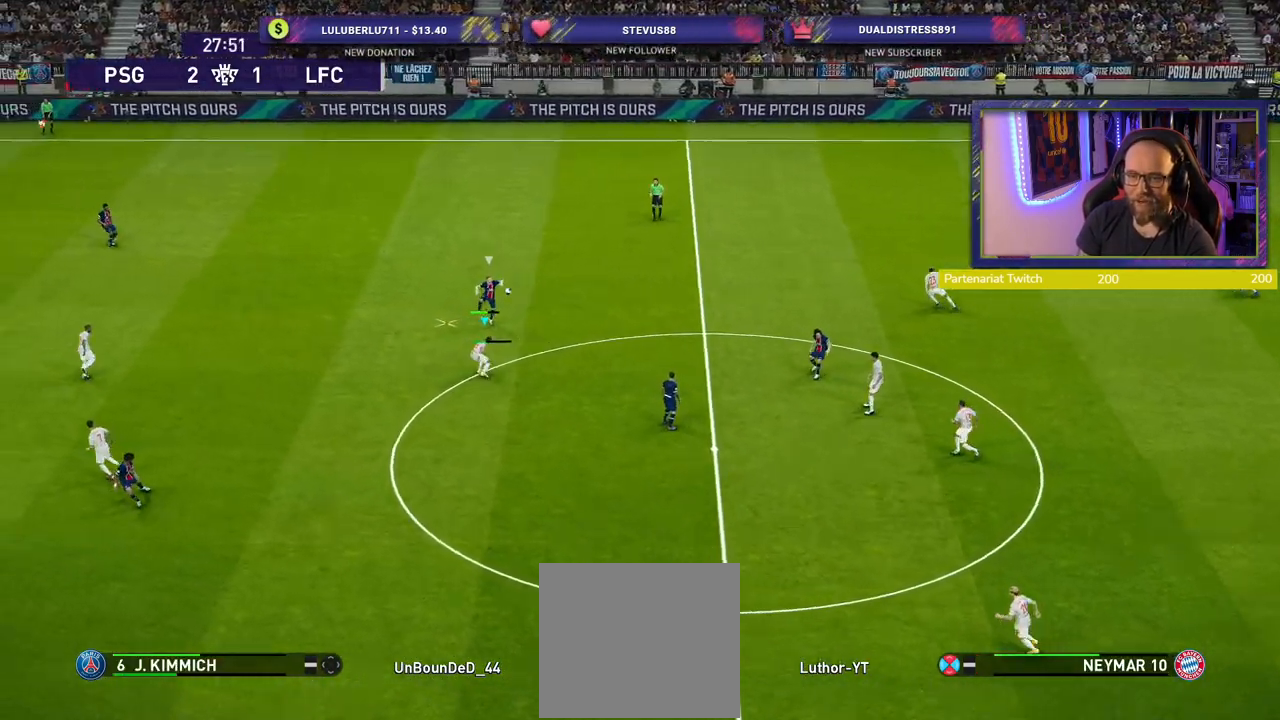
{"buttons": ["L1", "R2"], "left_stick": "up-right", "right_stick": "center", "events": [[220, "left_stick", "up-right"], [500, "L1", "down"]]}
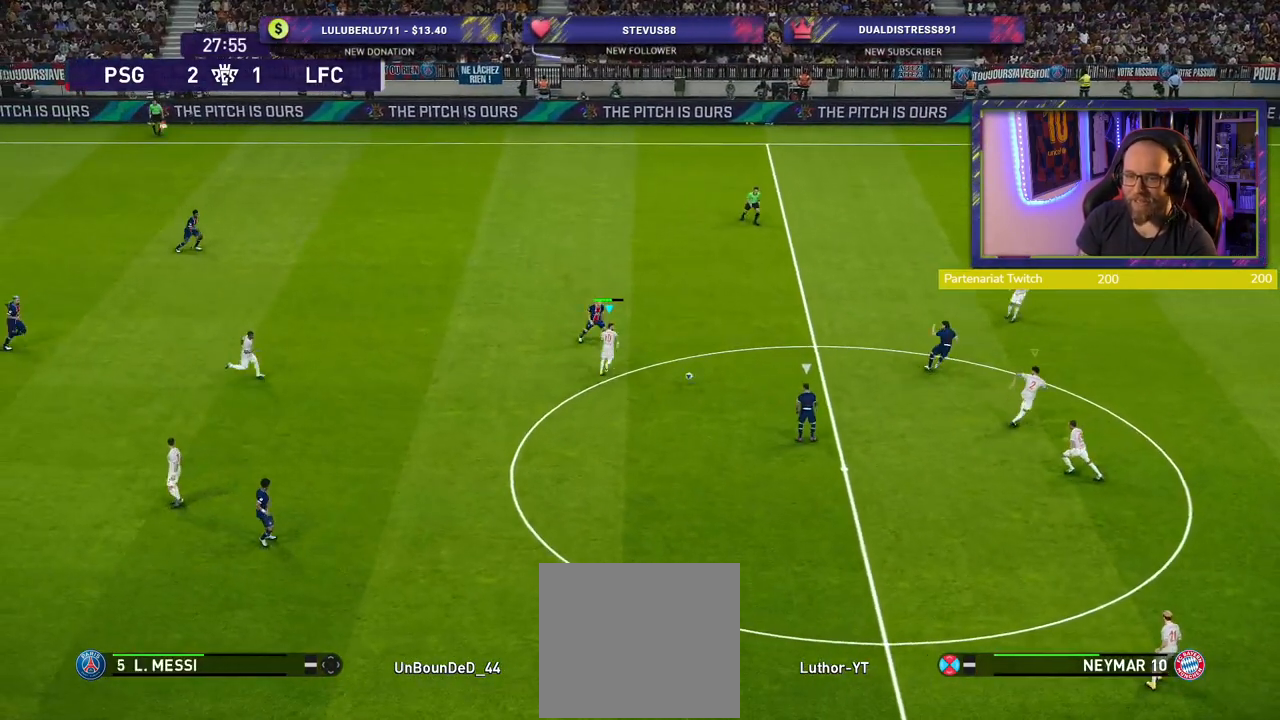
{"buttons": ["R2"], "left_stick": "down-left", "right_stick": "center", "events": [[40, "left_stick", "up-left"], [120, "left_stick", "down-left"], [160, "L1", "up"]]}
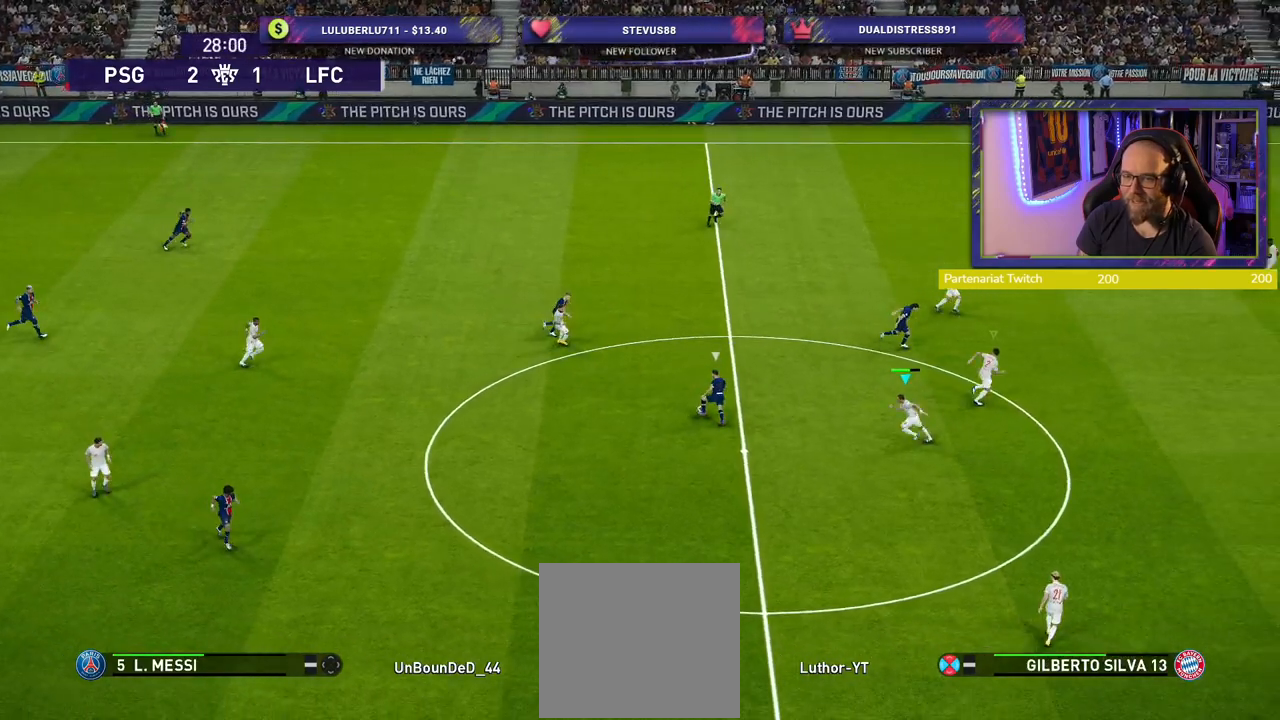
{"buttons": ["SQUARE", "L2", "R2"], "left_stick": "down-right", "right_stick": "center", "events": [[60, "left_stick", "down"], [240, "SQUARE", "down"], [280, "left_stick", "down-right"], [460, "L2", "down"]]}
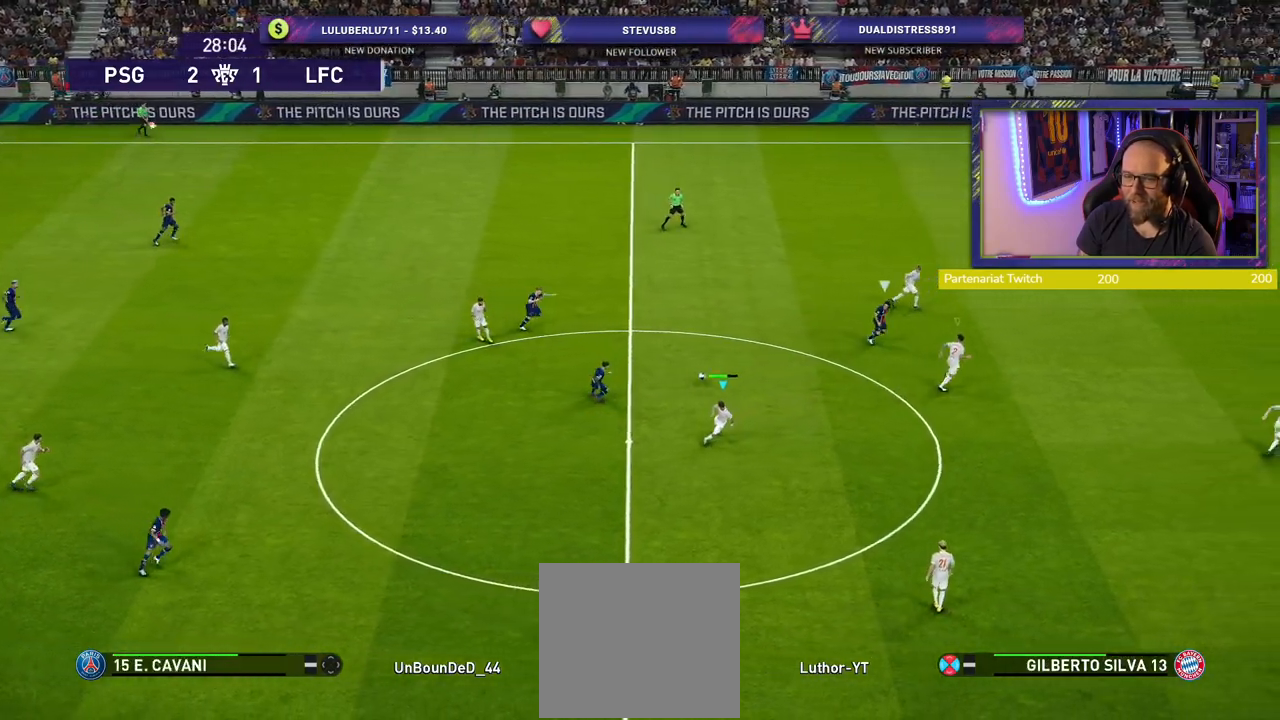
{"buttons": ["SQUARE", "L2", "R2"], "left_stick": "up-right", "right_stick": "center", "events": [[40, "left_stick", "right"], [200, "left_stick", "up-right"]]}
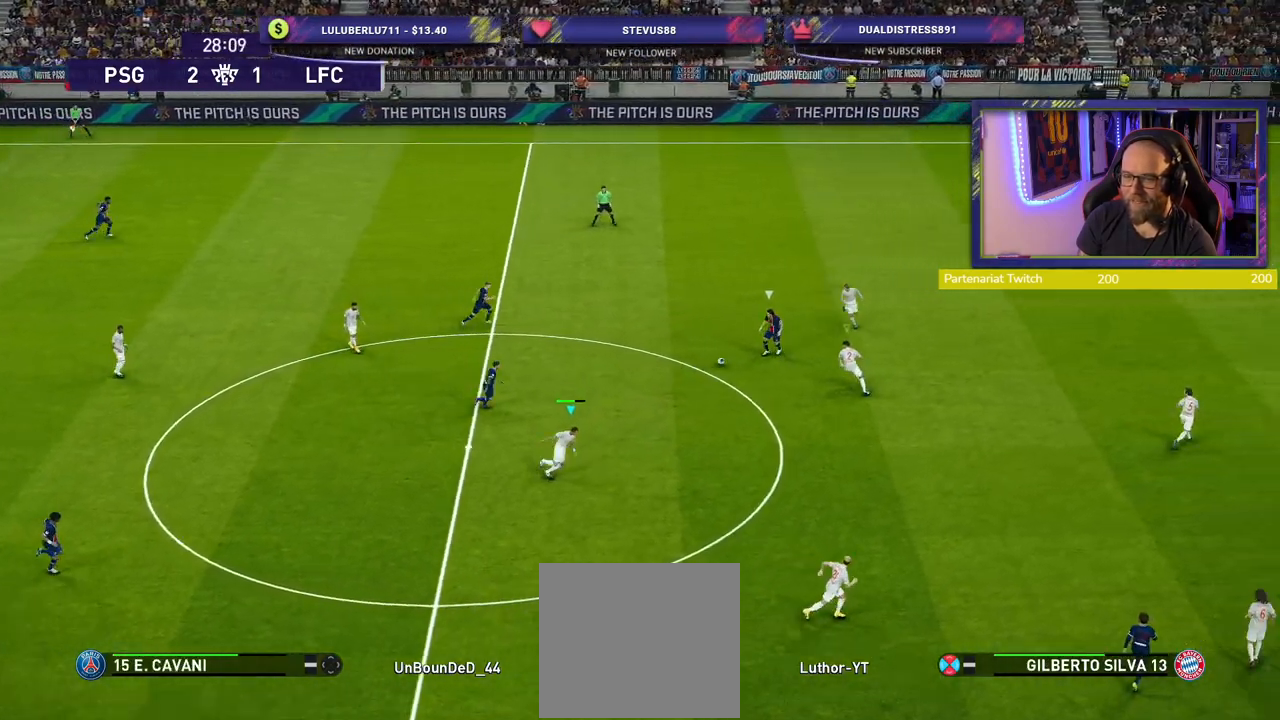
{"buttons": ["SQUARE", "L2", "R2"], "left_stick": "up-right", "right_stick": "center", "events": []}
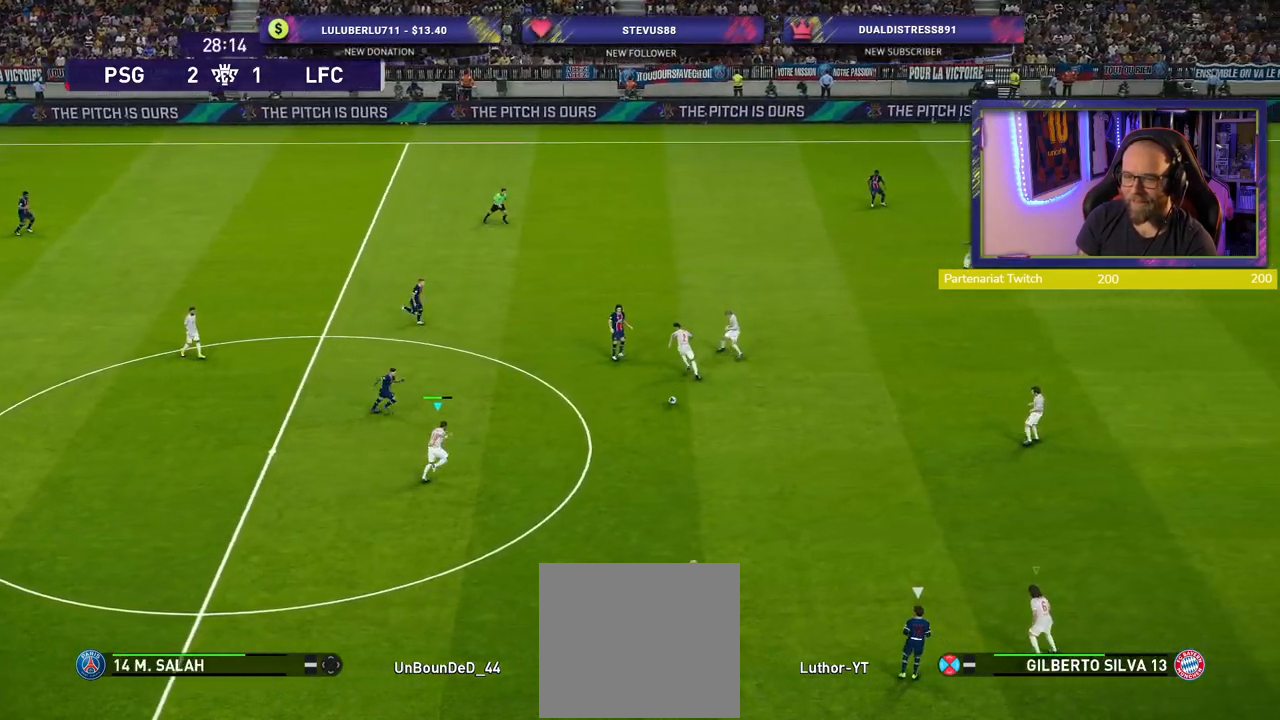
{"buttons": ["R2"], "left_stick": "up-right", "right_stick": "center", "events": [[100, "SQUARE", "up"], [140, "L2", "up"], [240, "L1", "down"], [380, "L1", "up"]]}
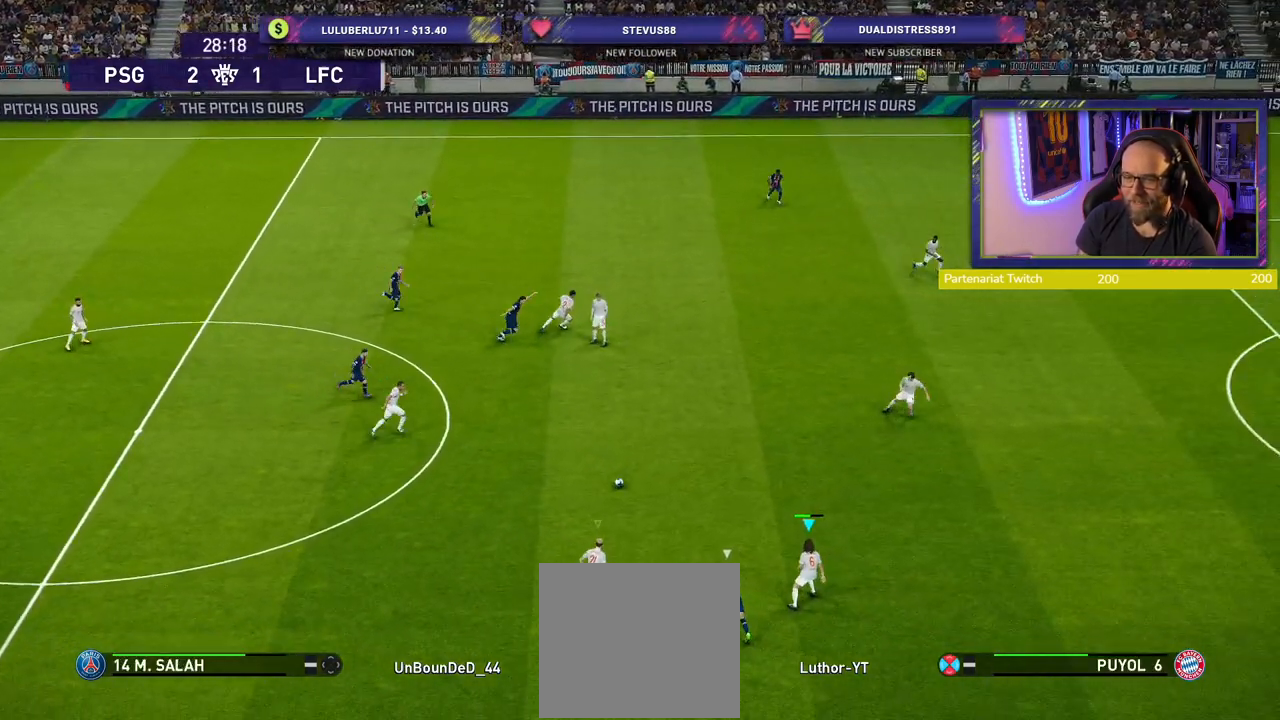
{"buttons": ["R2"], "left_stick": "up", "right_stick": "center", "events": [[20, "left_stick", "up"], [340, "R2", "up"], [480, "R2", "down"]]}
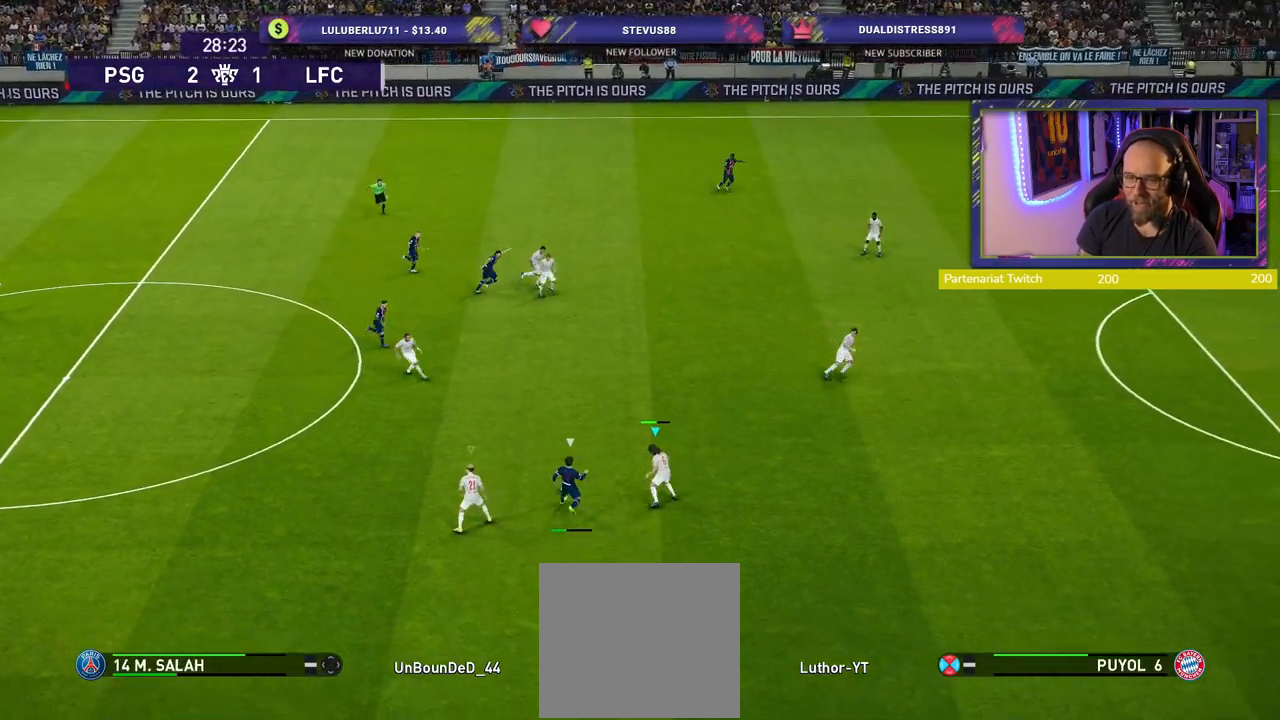
{"buttons": ["SQUARE", "R2"], "left_stick": "down-right", "right_stick": "center", "events": [[180, "left_stick", "right"], [240, "SQUARE", "down"], [440, "left_stick", "down-right"]]}
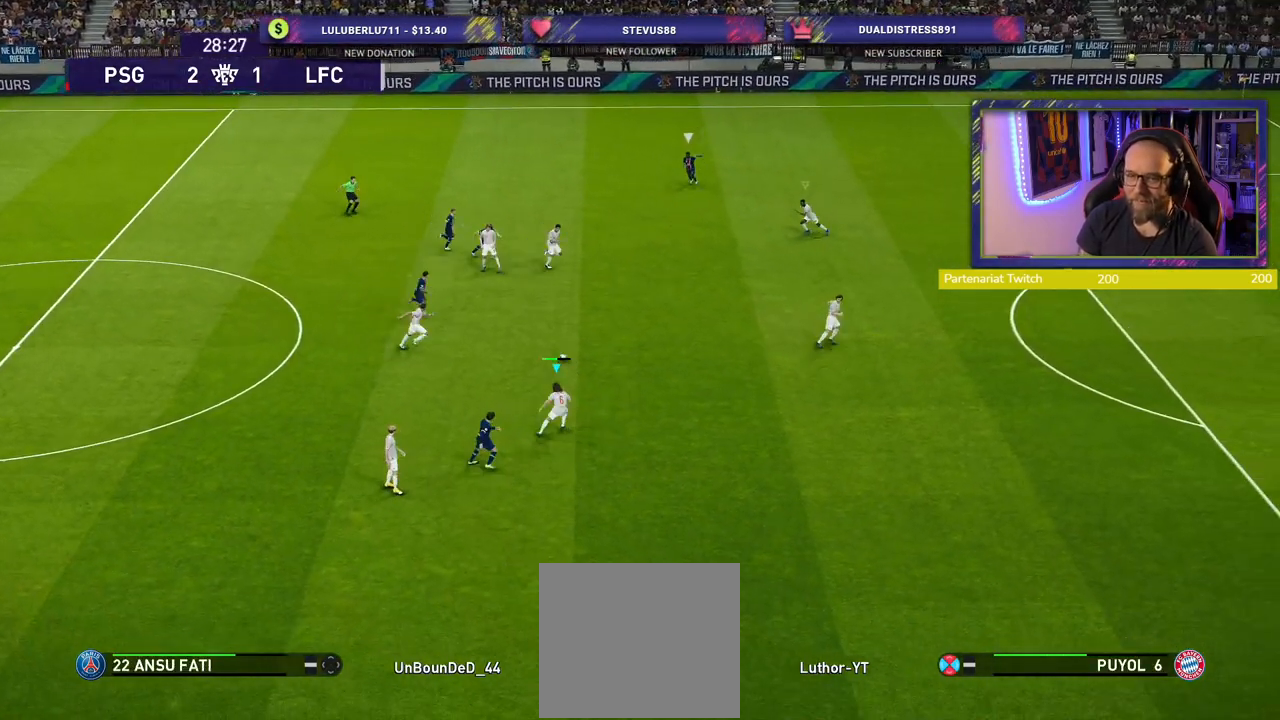
{"buttons": ["CROSS"], "left_stick": "down-left", "right_stick": "center", "events": [[140, "L1", "down"], [160, "SQUARE", "up"], [240, "R2", "up"], [240, "left_stick", "down-left"], [300, "L1", "up"], [380, "CROSS", "down"]]}
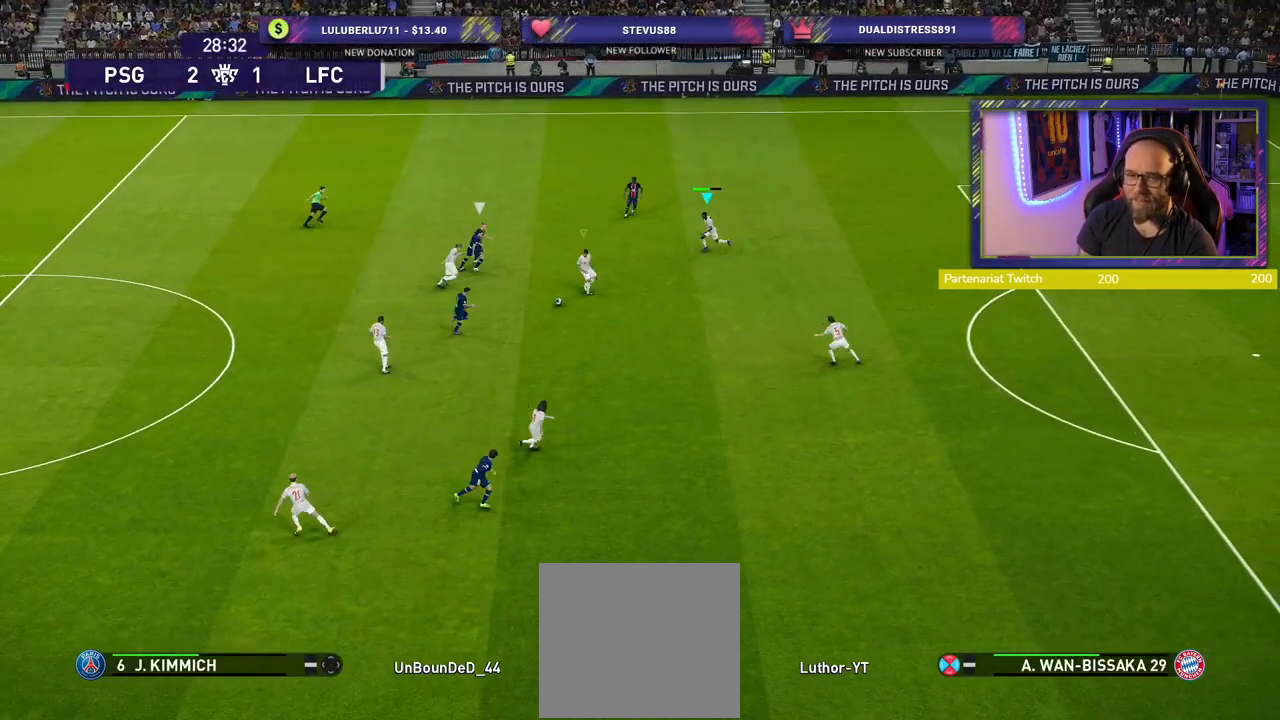
{"buttons": ["CROSS"], "left_stick": "left", "right_stick": "center", "events": [[20, "CROSS", "up"], [20, "left_stick", "left"], [80, "CROSS", "down"], [120, "left_stick", "up-left"], [180, "L1", "down"], [260, "L1", "up"], [260, "left_stick", "left"]]}
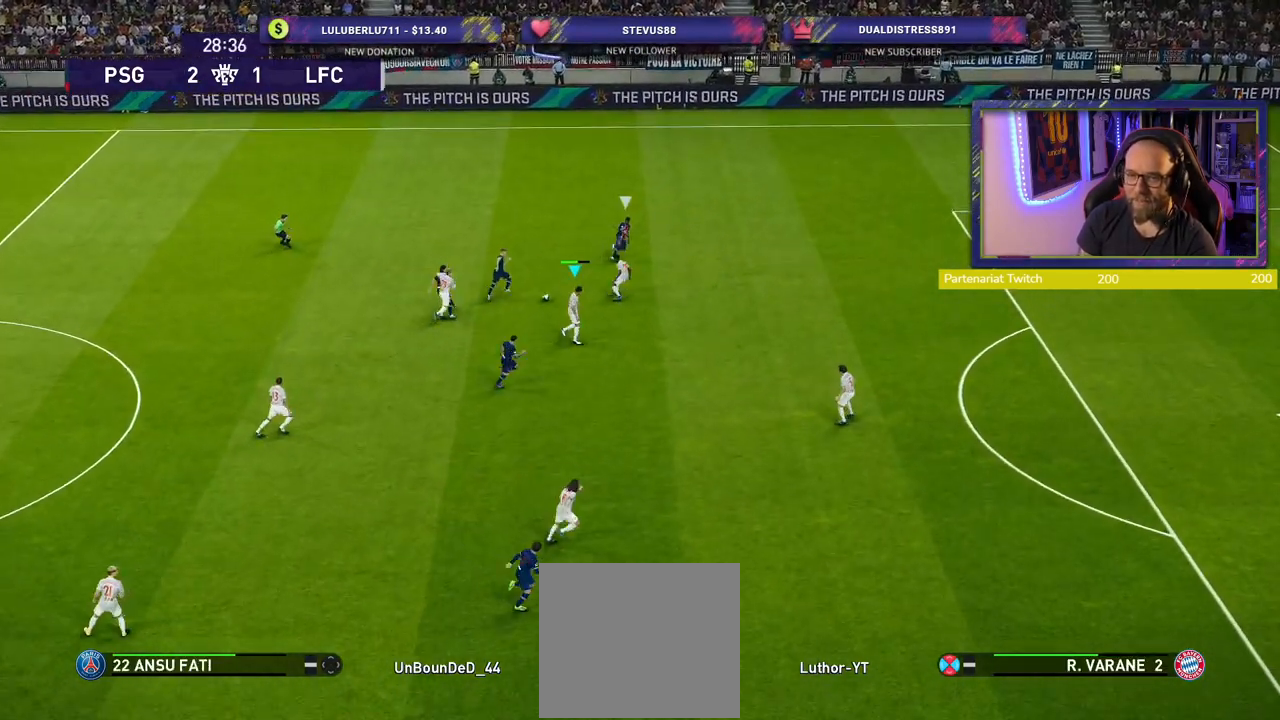
{"buttons": ["R2"], "left_stick": "up-right", "right_stick": "center", "events": [[140, "left_stick", "center"], [280, "L1", "down"], [300, "left_stick", "up-right"], [400, "L1", "up"], [420, "CROSS", "up"], [440, "R2", "down"]]}
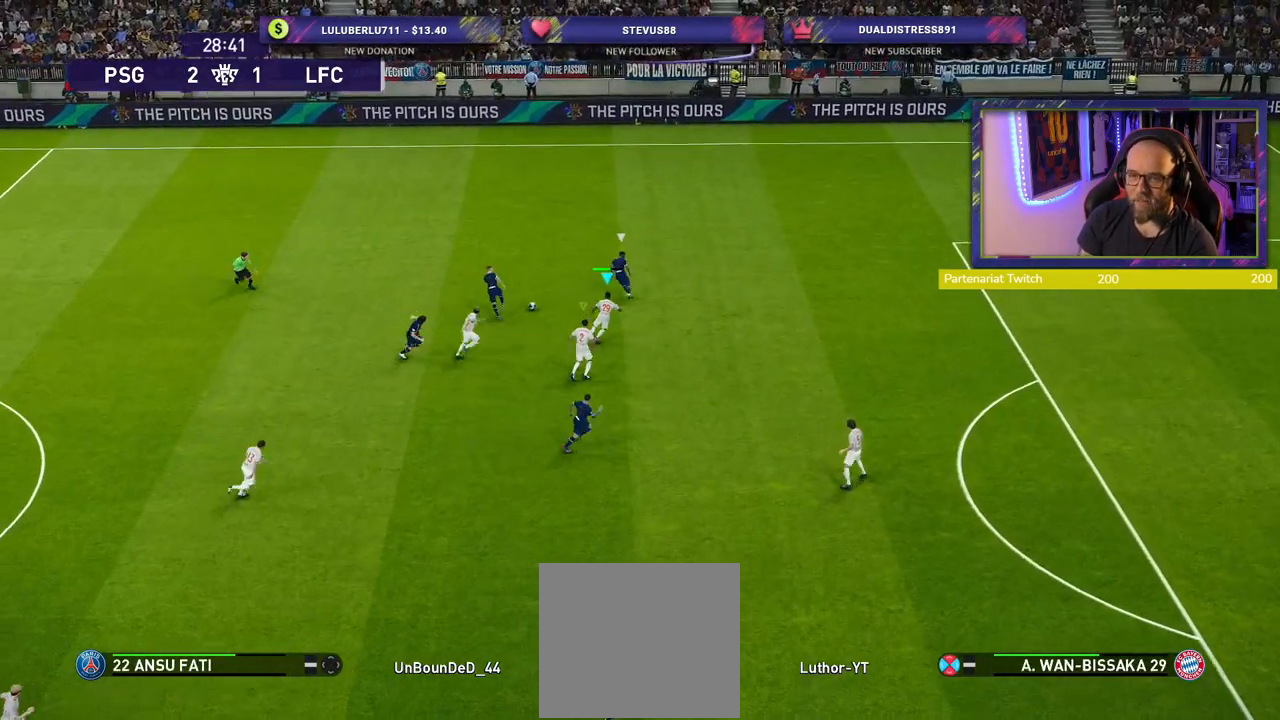
{"buttons": ["R2"], "left_stick": "up-right", "right_stick": "center", "events": []}
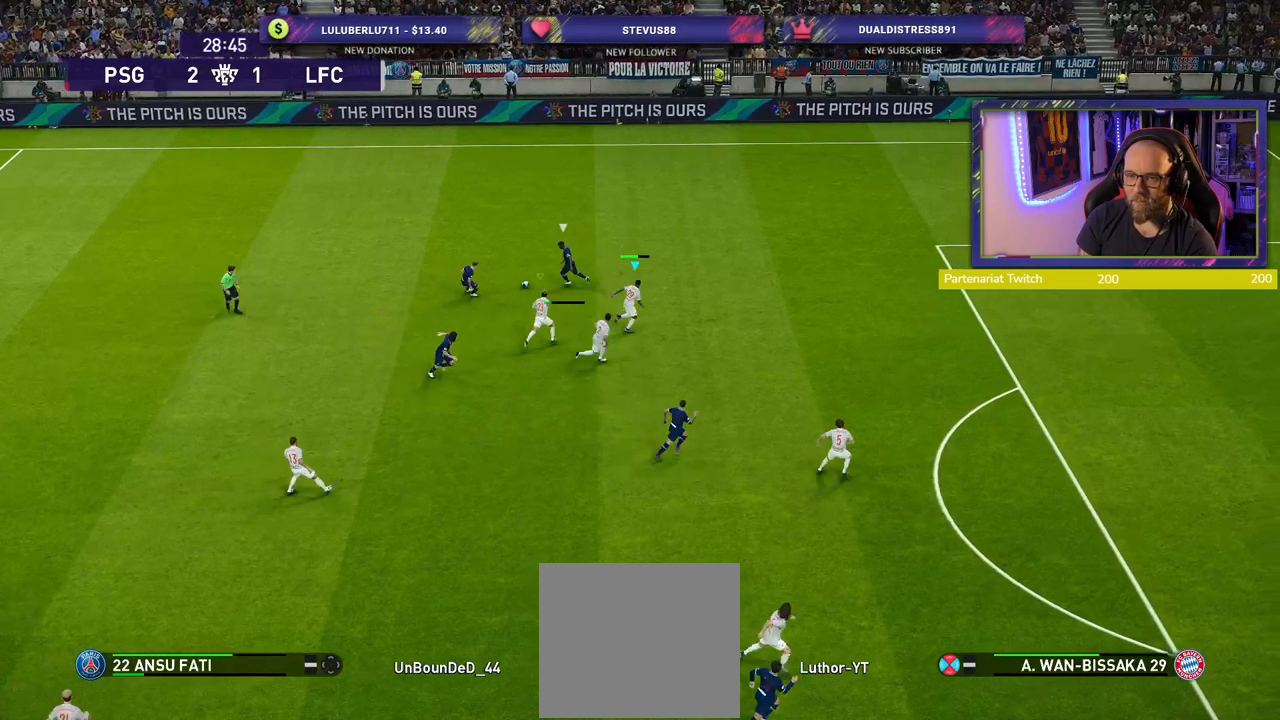
{"buttons": ["L1", "R2"], "left_stick": "down-left", "right_stick": "center", "events": [[100, "left_stick", "up"], [300, "left_stick", "up-left"], [460, "L1", "down"], [480, "left_stick", "down-left"]]}
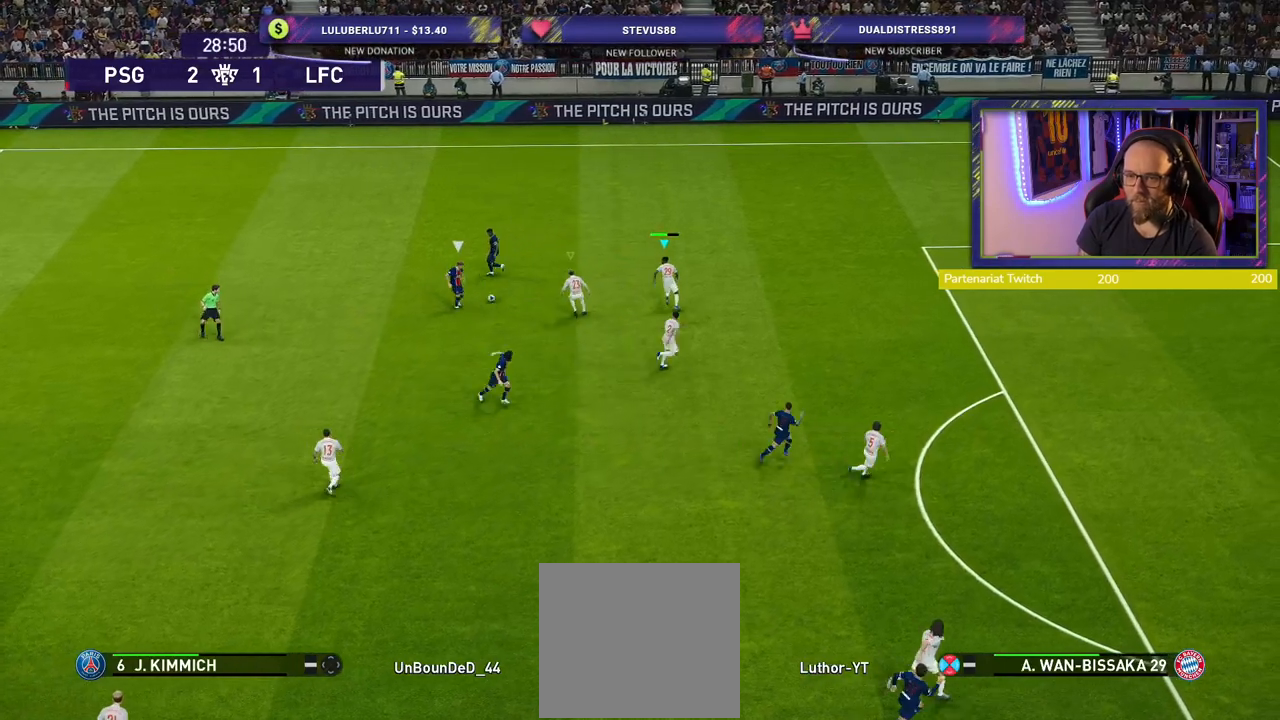
{"buttons": ["R2"], "left_stick": "down", "right_stick": "center", "events": [[60, "L1", "up"], [400, "L1", "down"], [440, "left_stick", "down"], [500, "L1", "up"]]}
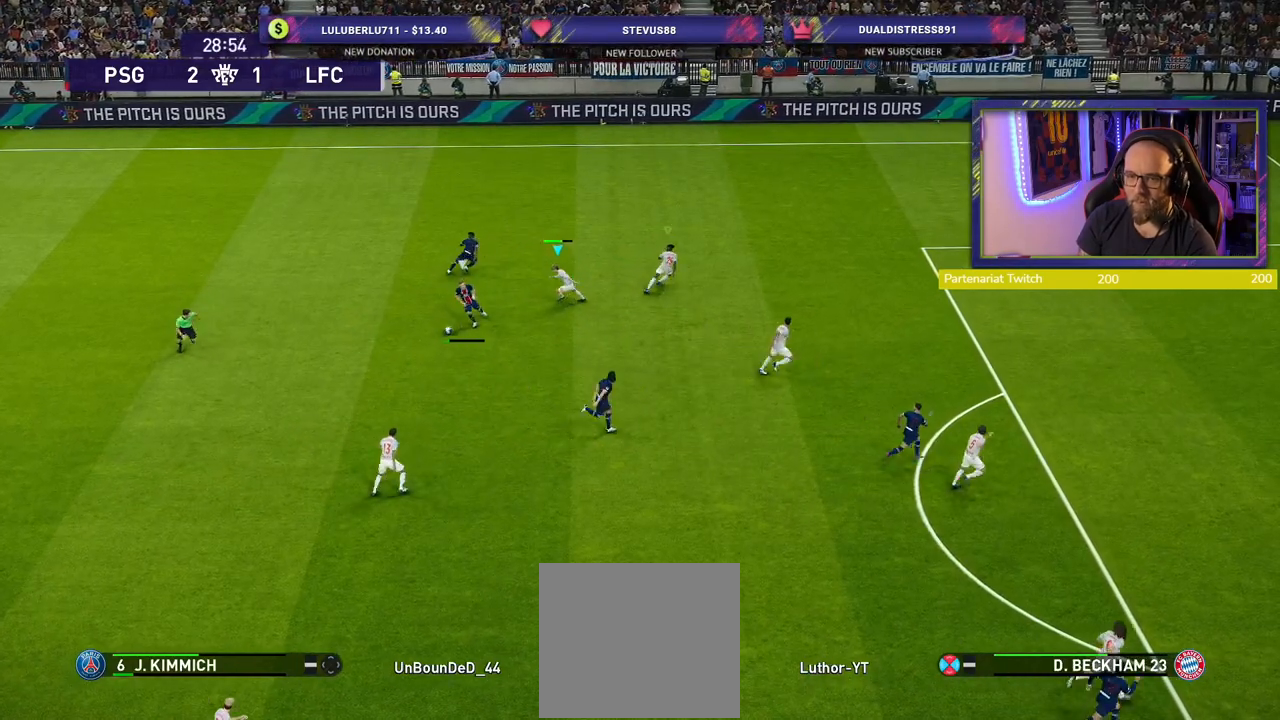
{"buttons": ["R2"], "left_stick": "down-left", "right_stick": "center", "events": [[220, "right_stick", "down-right"], [360, "right_stick", "center"], [400, "left_stick", "down-left"]]}
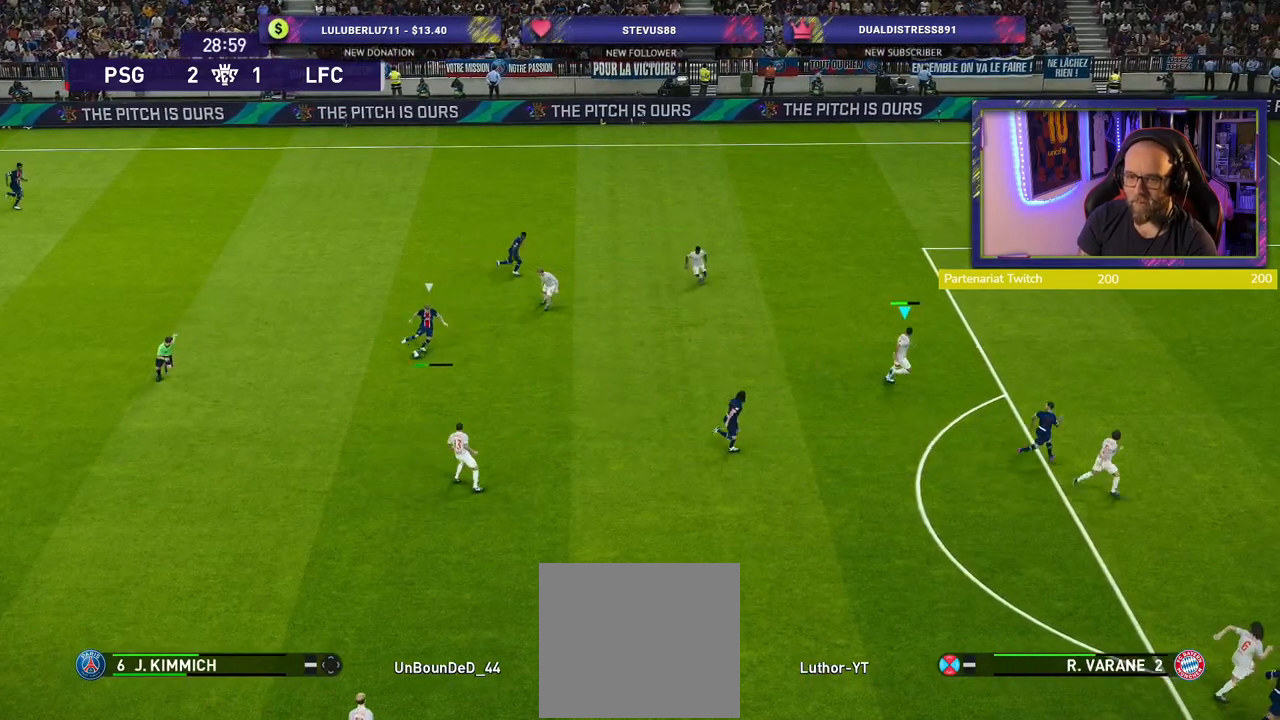
{"buttons": ["R2"], "left_stick": "down-left", "right_stick": "center", "events": []}
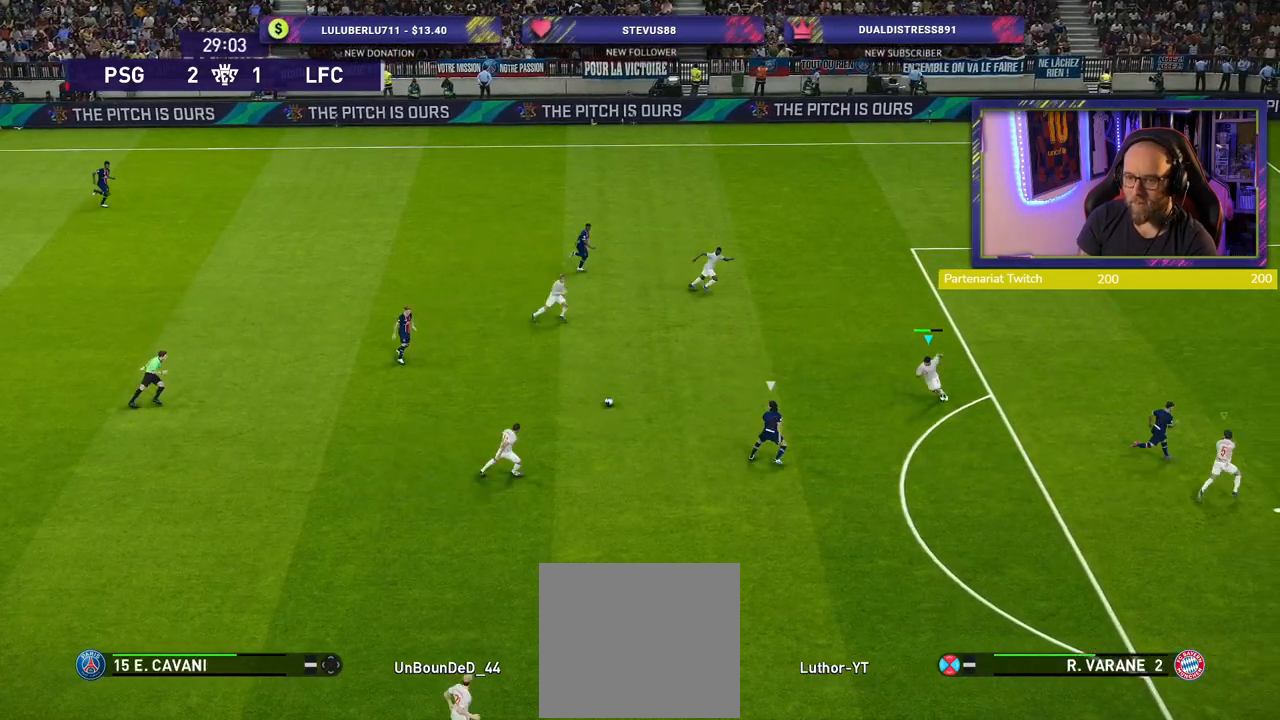
{"buttons": ["CROSS"], "left_stick": "center", "right_stick": "center", "events": [[340, "R2", "up"], [360, "CROSS", "down"], [440, "left_stick", "center"]]}
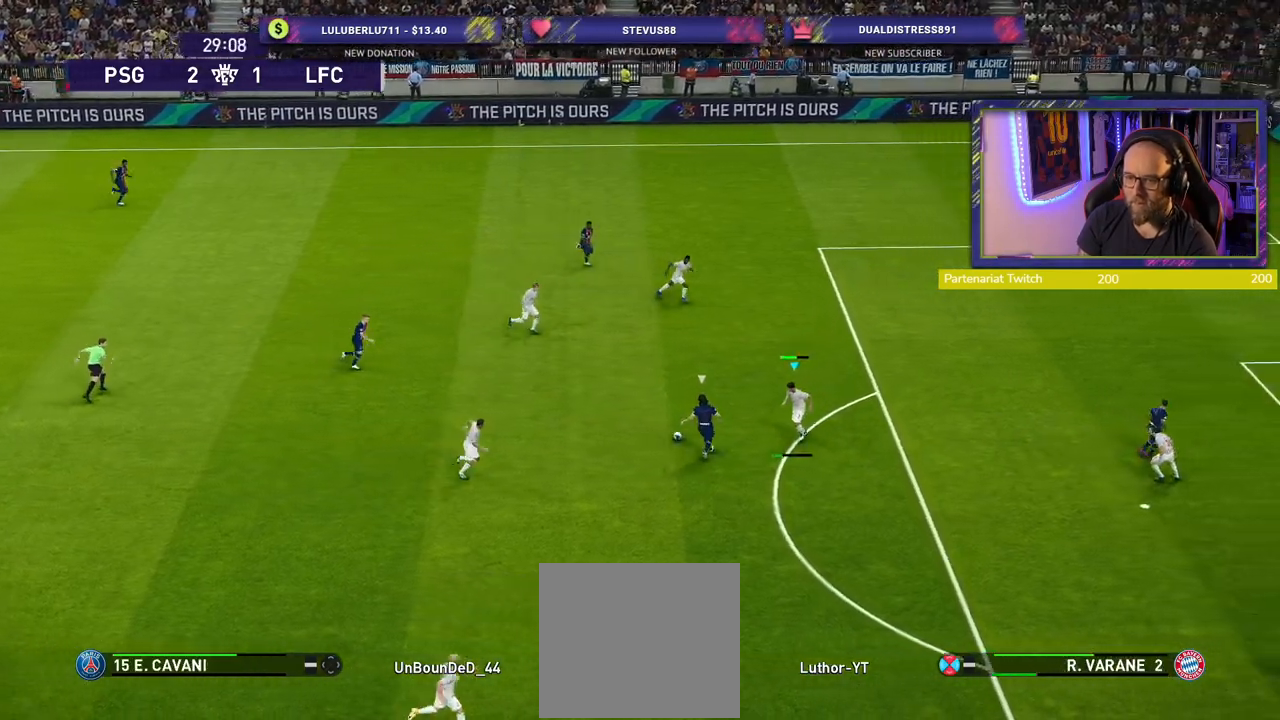
{"buttons": ["CROSS"], "left_stick": "center", "right_stick": "center", "events": []}
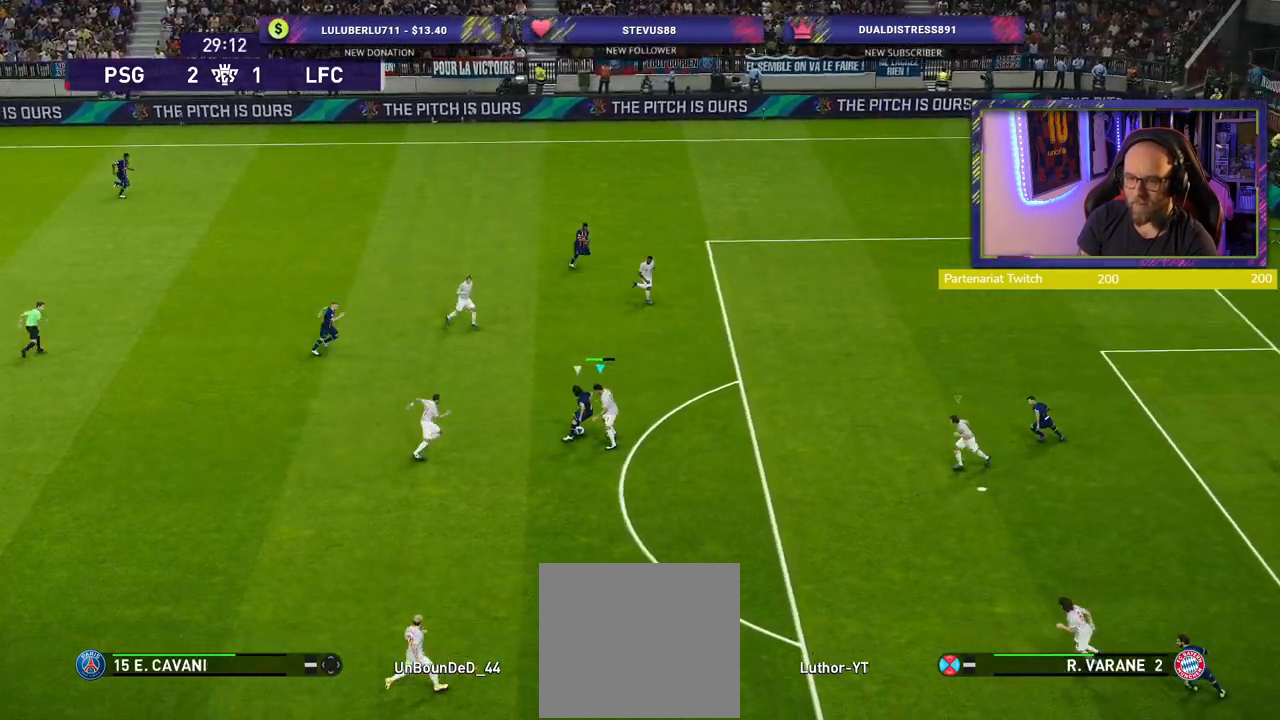
{"buttons": ["CROSS"], "left_stick": "center", "right_stick": "center", "events": []}
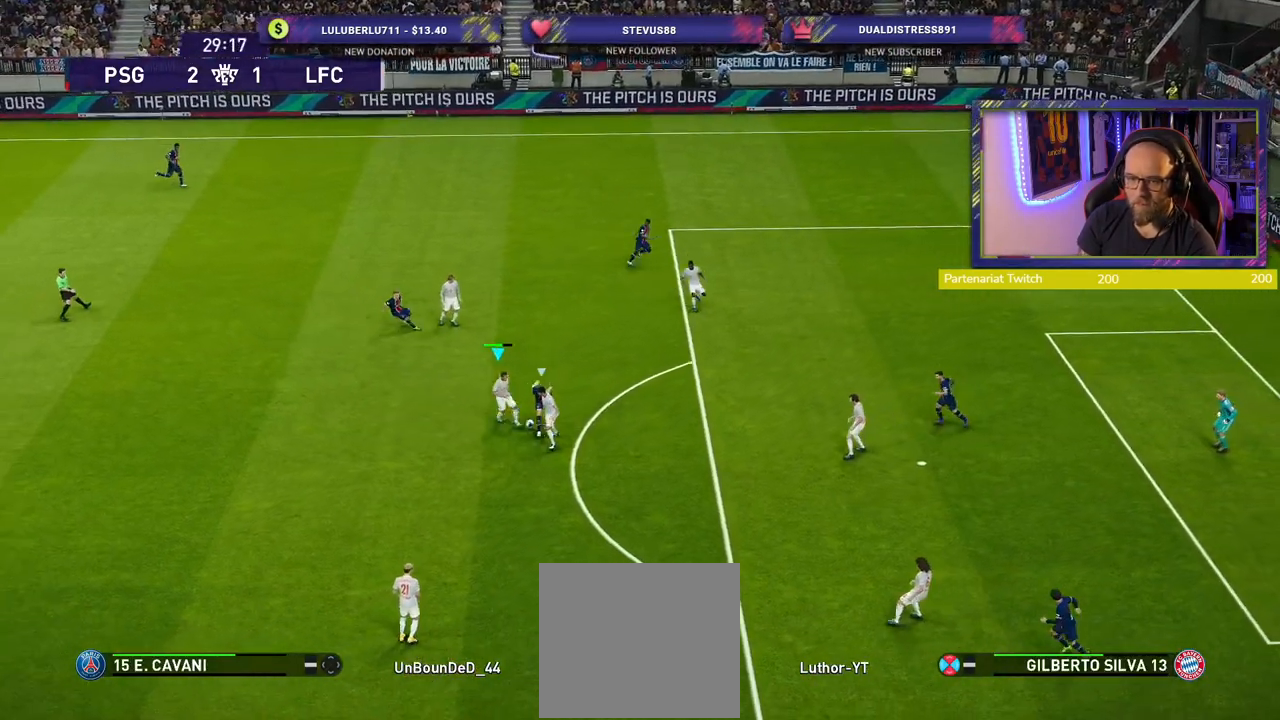
{"buttons": [], "left_stick": "left", "right_stick": "center", "events": [[100, "left_stick", "left"], [500, "CROSS", "up"]]}